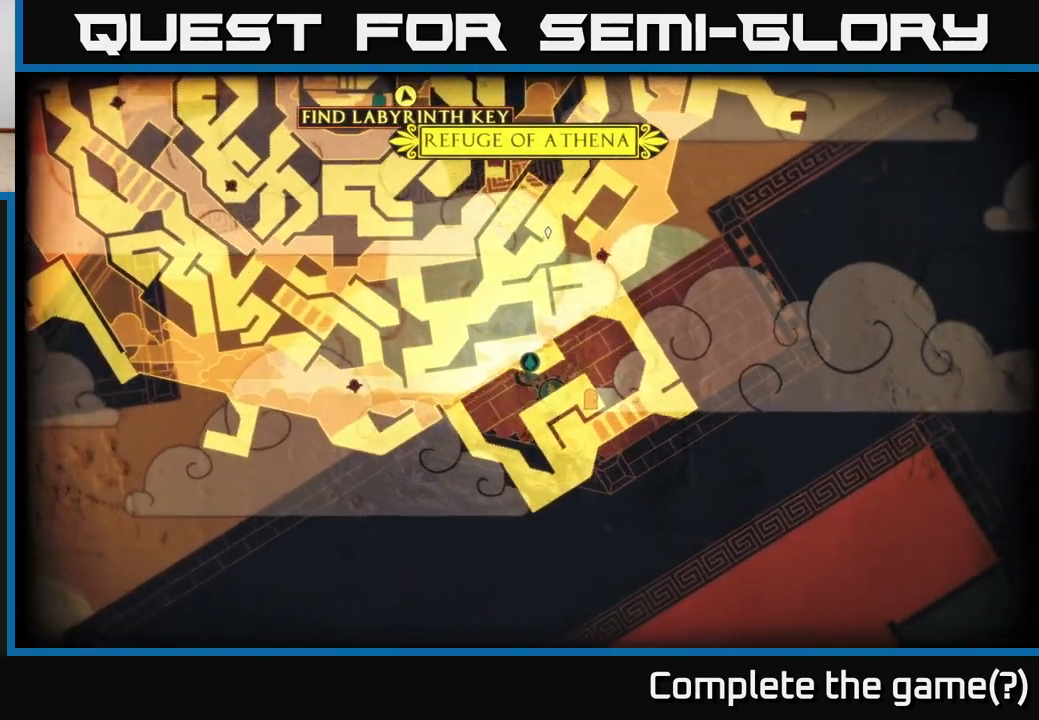
Gameplay with a controller (Xbox layout); each line is a JSON object with the inputs held at the frame after it. "events" lists button and stick changes between this image and that frame as [ms after this image, input, new state], when the widget could be followed in between.
{"buttons": [], "left_stick": "center", "right_stick": "up", "events": []}
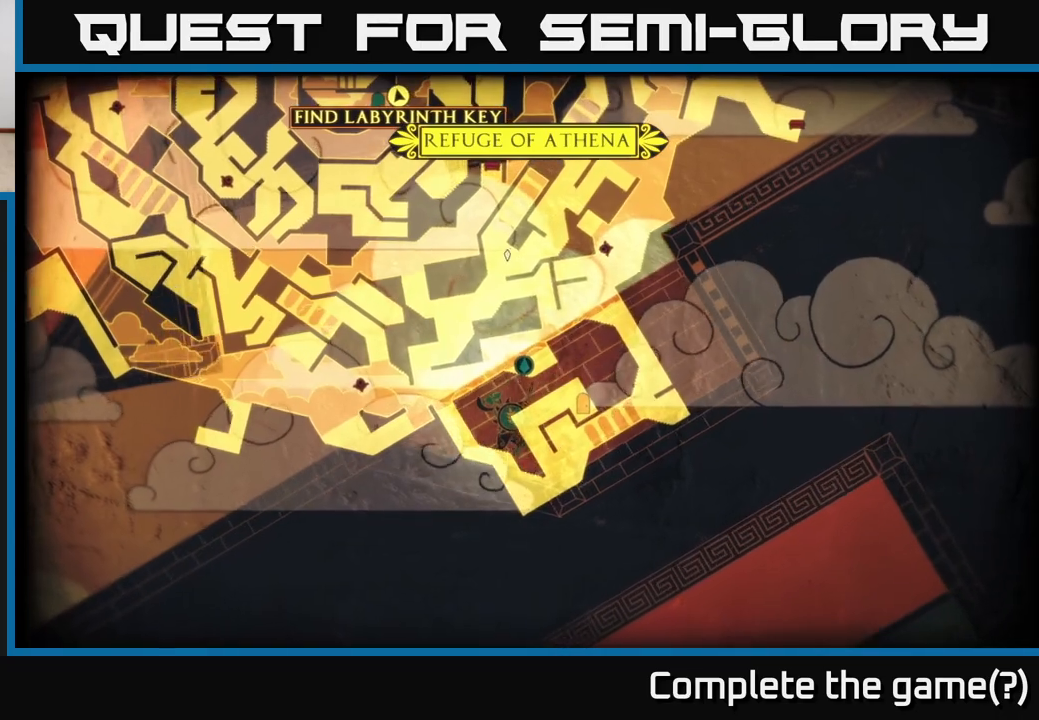
{"buttons": [], "left_stick": "center", "right_stick": "up", "events": []}
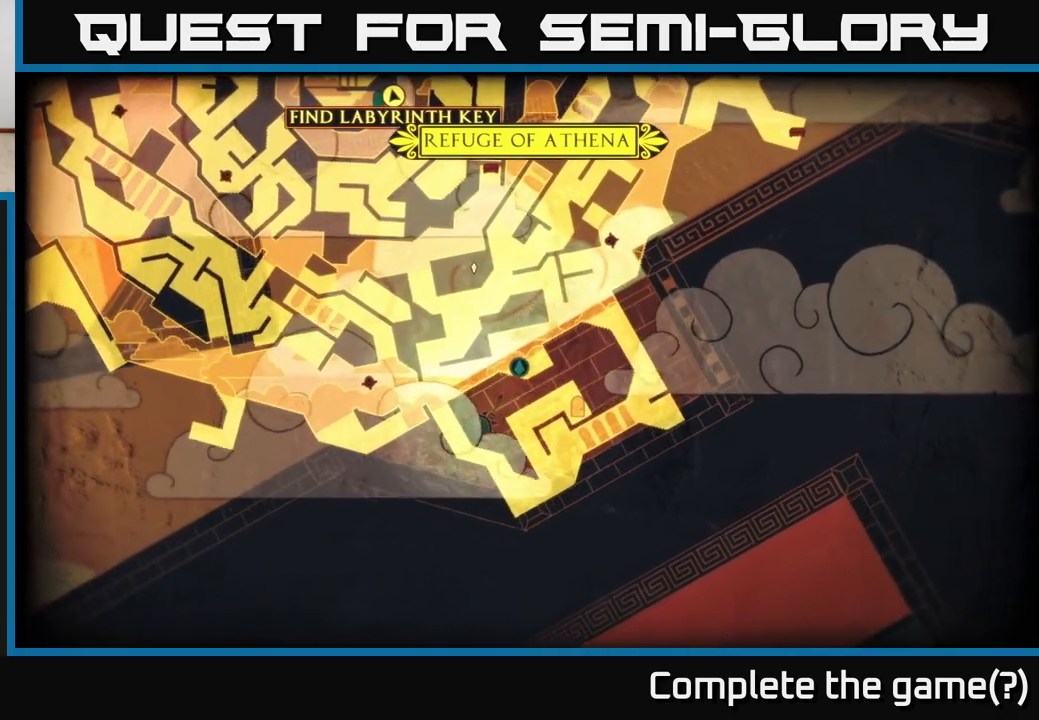
{"buttons": [], "left_stick": "center", "right_stick": "up", "events": []}
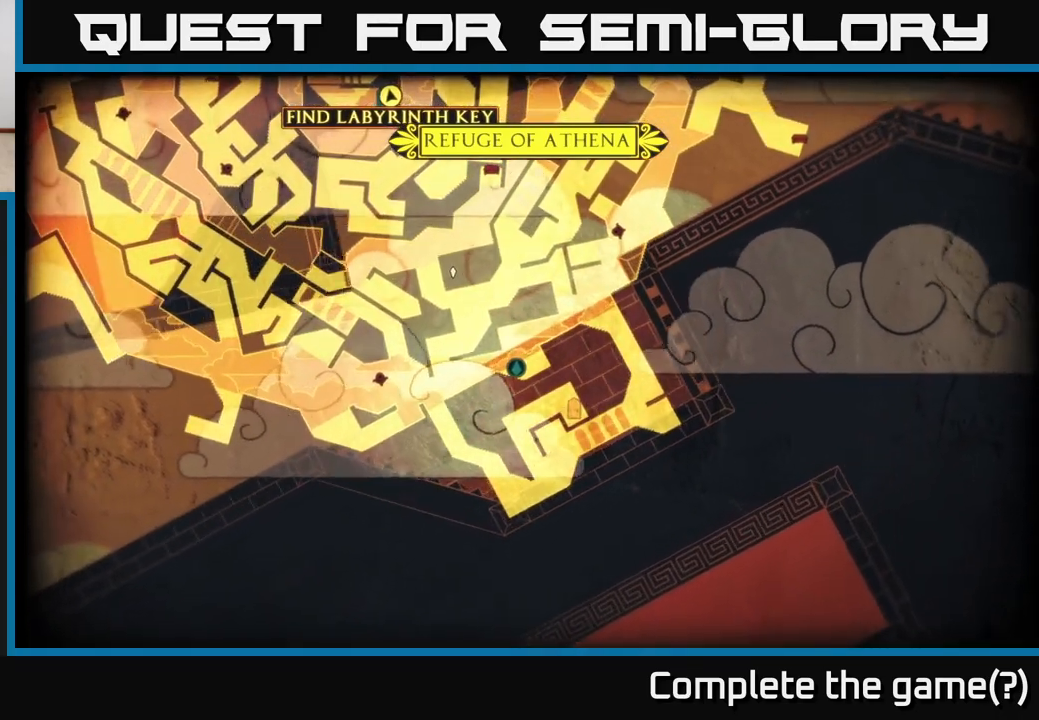
{"buttons": [], "left_stick": "center", "right_stick": "center", "events": [[383, "SELECT", "down"], [467, "SELECT", "up"], [467, "right_stick", "center"]]}
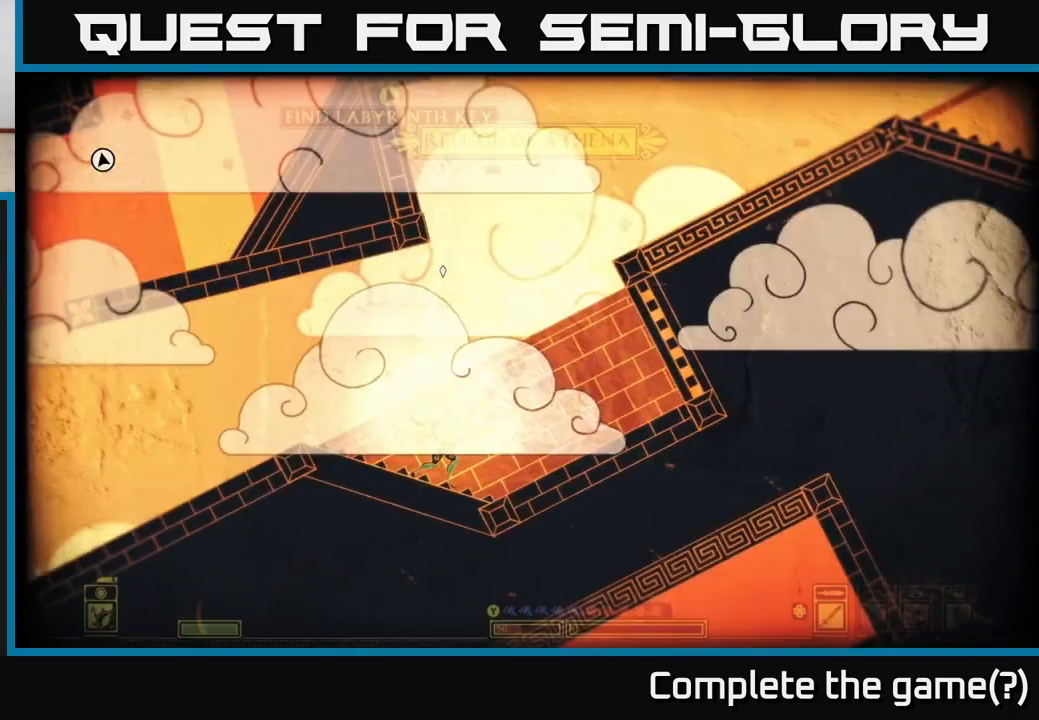
{"buttons": ["A"], "left_stick": "right", "right_stick": "center", "events": [[150, "left_stick", "right"], [433, "A", "down"]]}
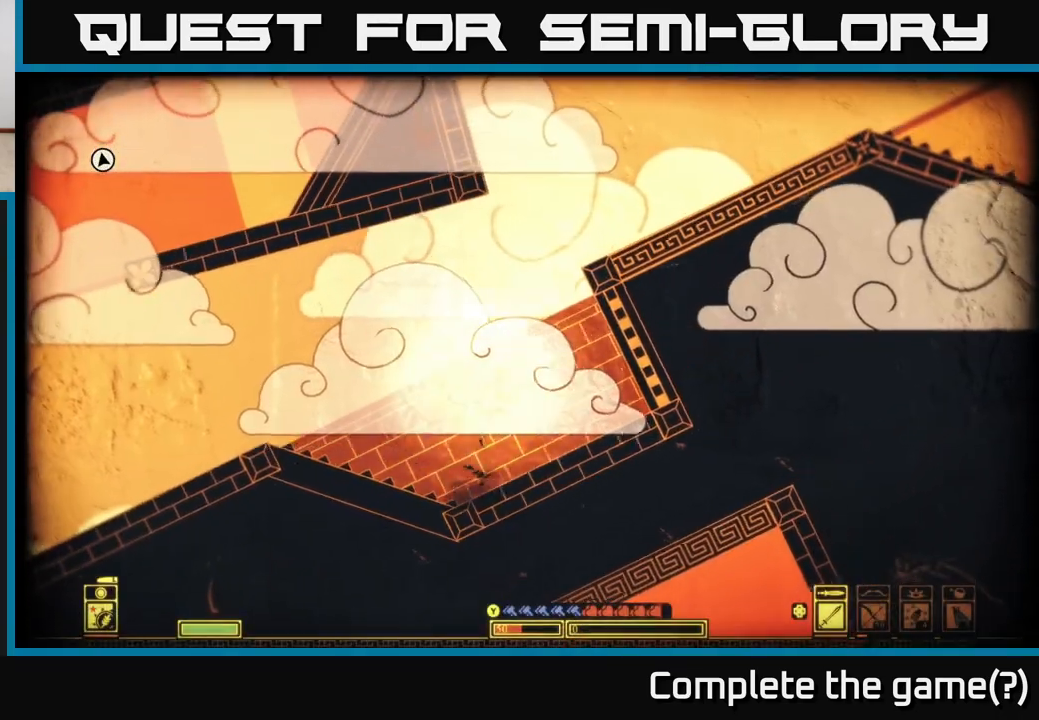
{"buttons": ["A"], "left_stick": "right", "right_stick": "center", "events": [[317, "A", "up"], [483, "A", "down"]]}
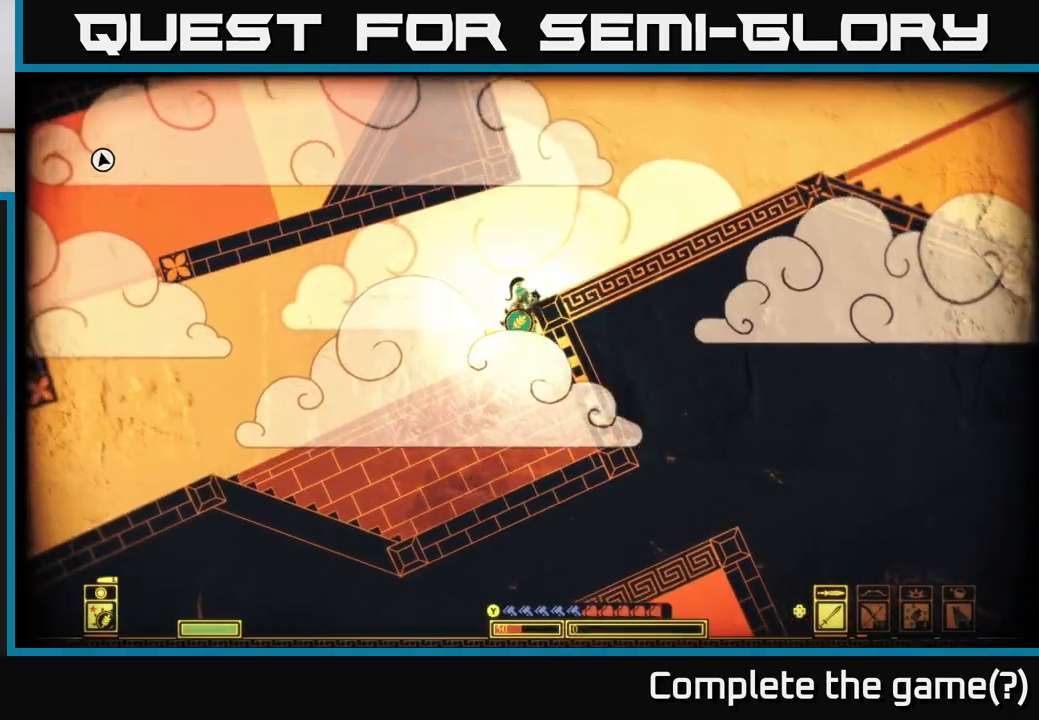
{"buttons": ["A"], "left_stick": "right", "right_stick": "center", "events": [[267, "A", "up"], [333, "A", "down"]]}
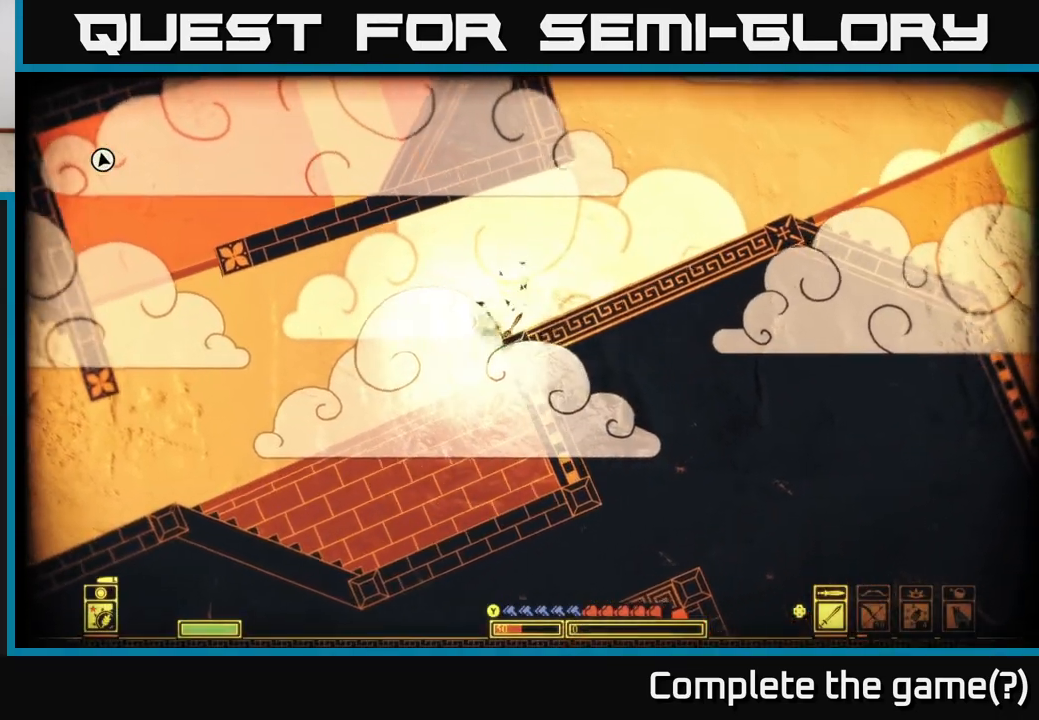
{"buttons": ["A"], "left_stick": "right", "right_stick": "center", "events": [[33, "A", "up"], [133, "A", "down"], [333, "A", "up"], [433, "A", "down"]]}
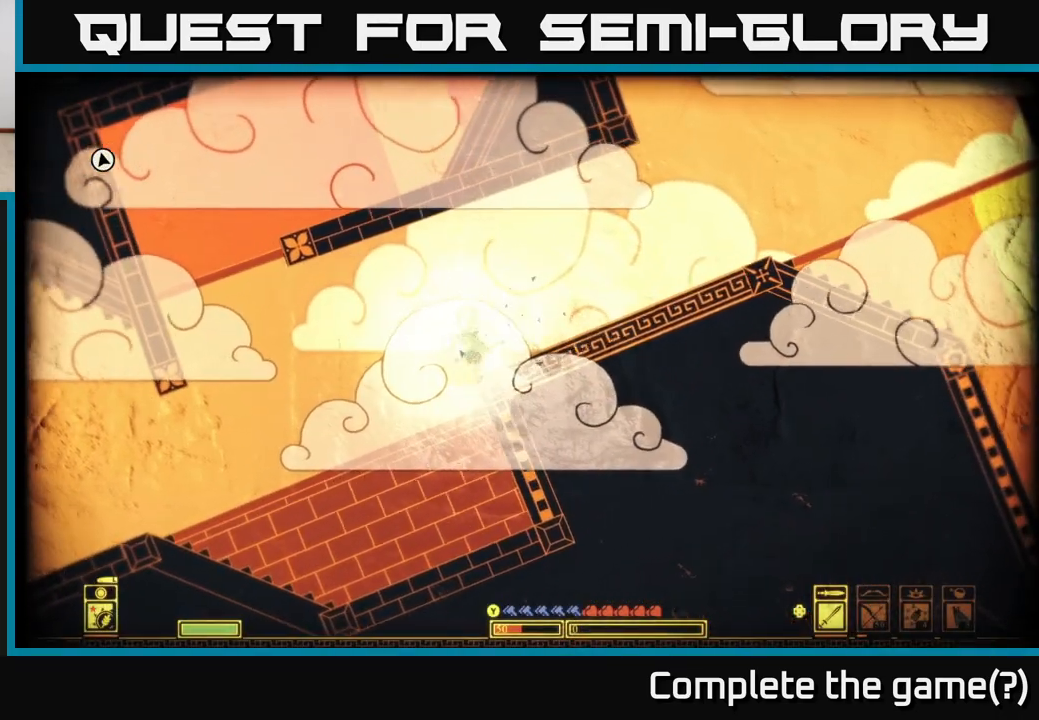
{"buttons": [], "left_stick": "right", "right_stick": "center", "events": [[100, "A", "up"], [183, "A", "down"], [367, "A", "up"]]}
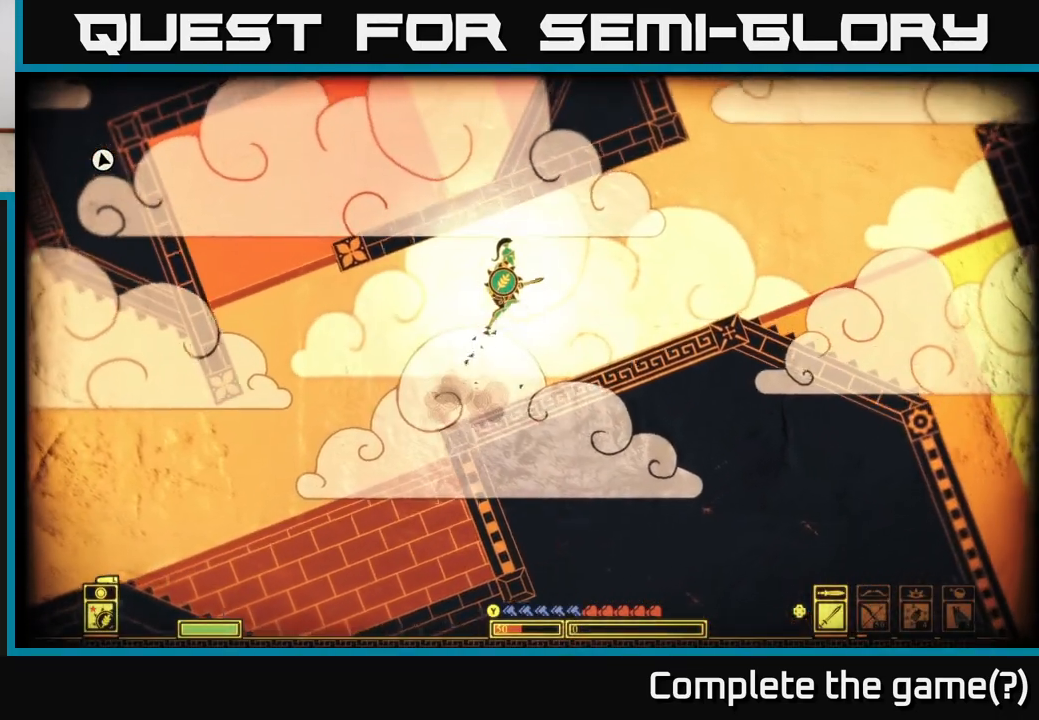
{"buttons": [], "left_stick": "left", "right_stick": "center", "events": [[233, "left_stick", "left"]]}
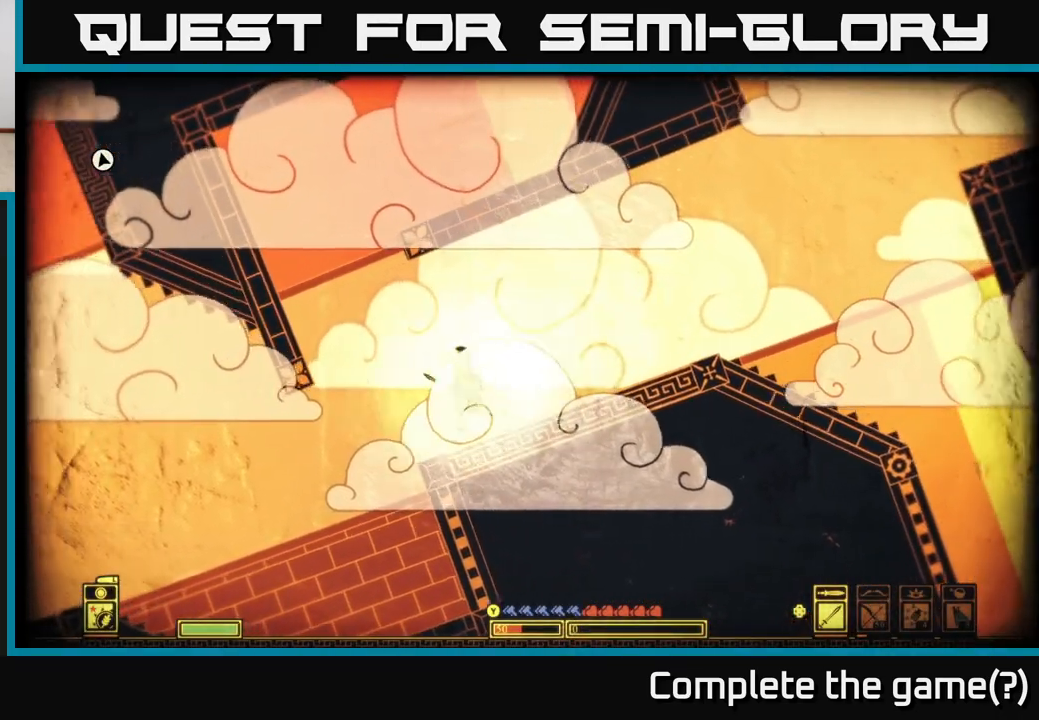
{"buttons": [], "left_stick": "left", "right_stick": "center", "events": [[50, "A", "down"], [417, "A", "up"]]}
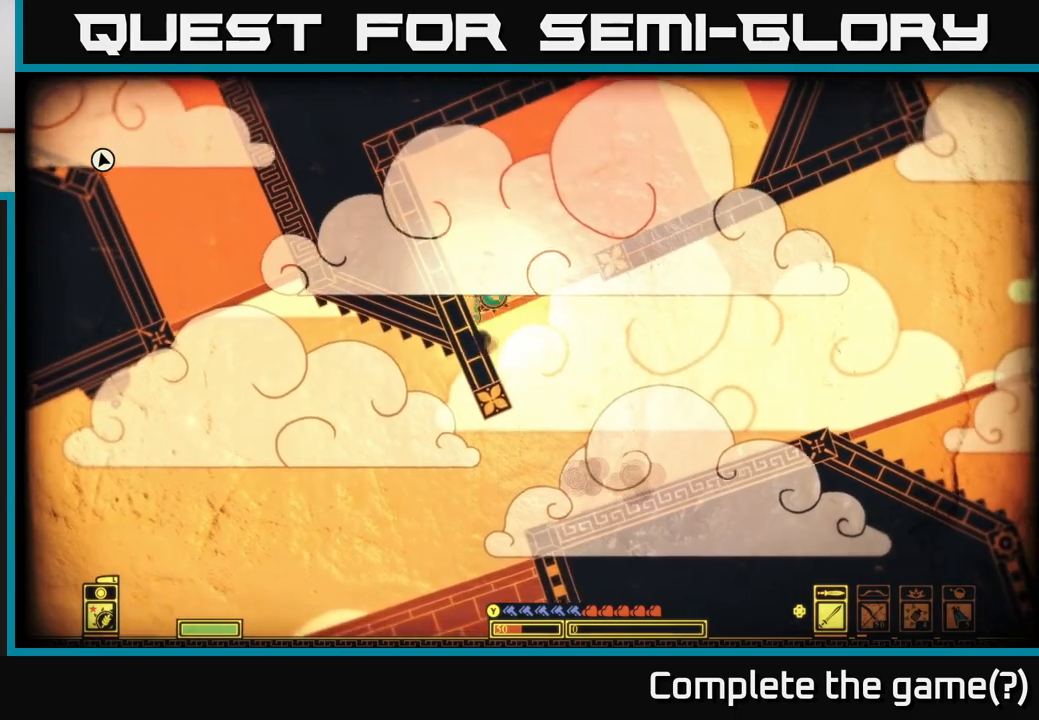
{"buttons": [], "left_stick": "left", "right_stick": "center", "events": [[17, "A", "down"], [200, "A", "up"]]}
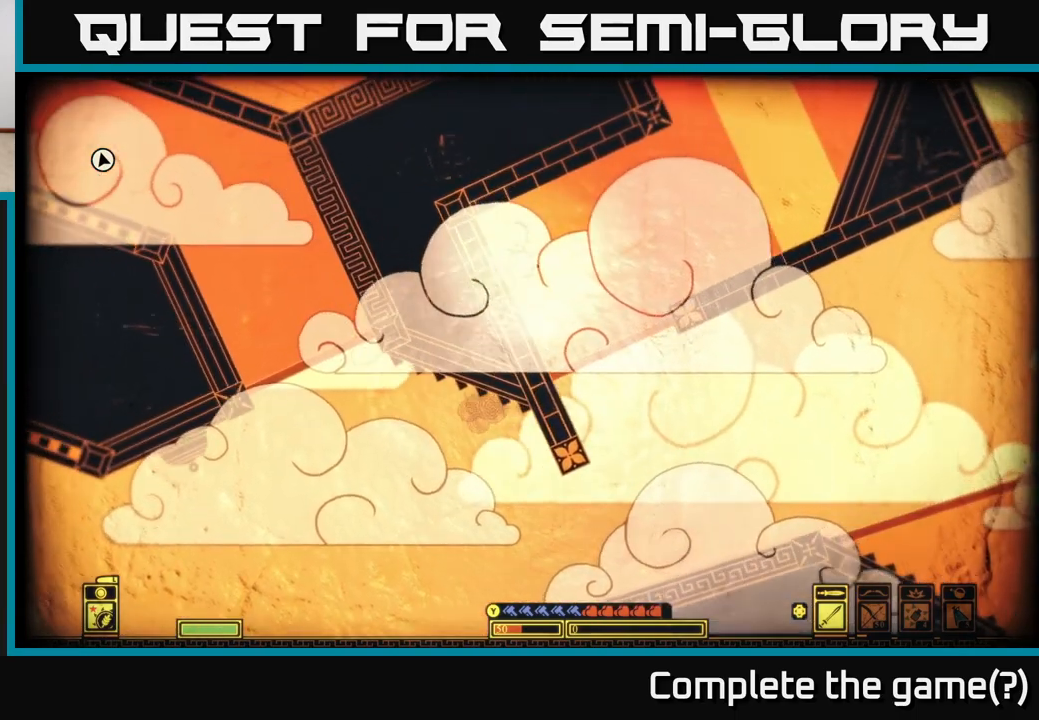
{"buttons": [], "left_stick": "left", "right_stick": "center", "events": [[33, "left_stick", "right"], [117, "A", "down"], [467, "A", "up"], [500, "left_stick", "left"]]}
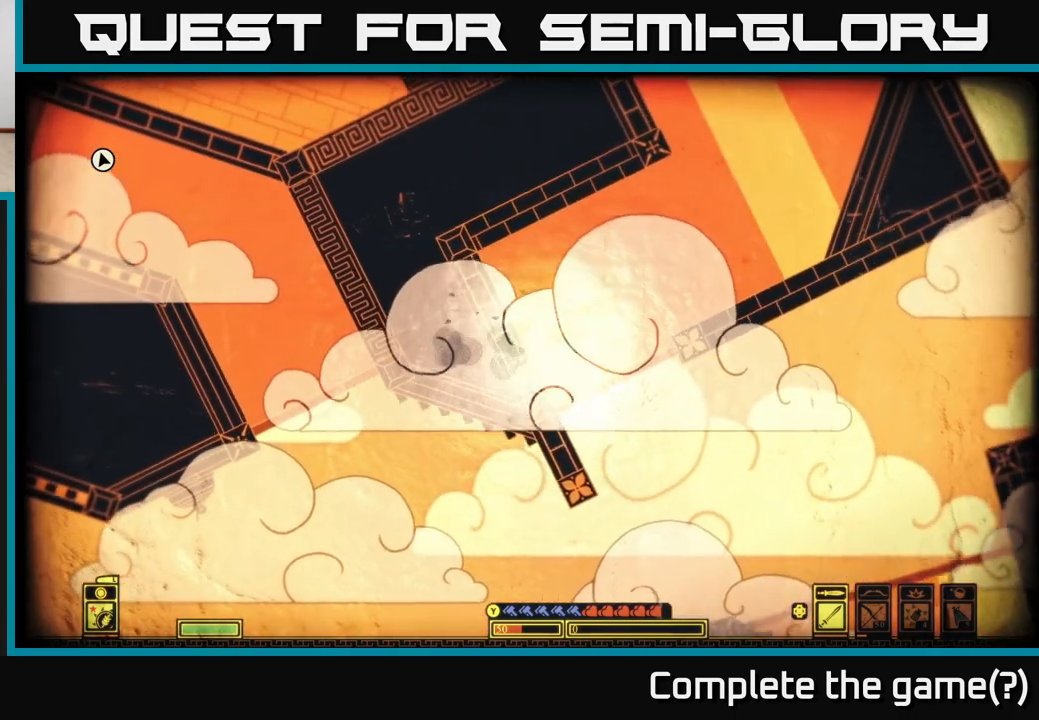
{"buttons": [], "left_stick": "center", "right_stick": "center", "events": [[450, "left_stick", "center"]]}
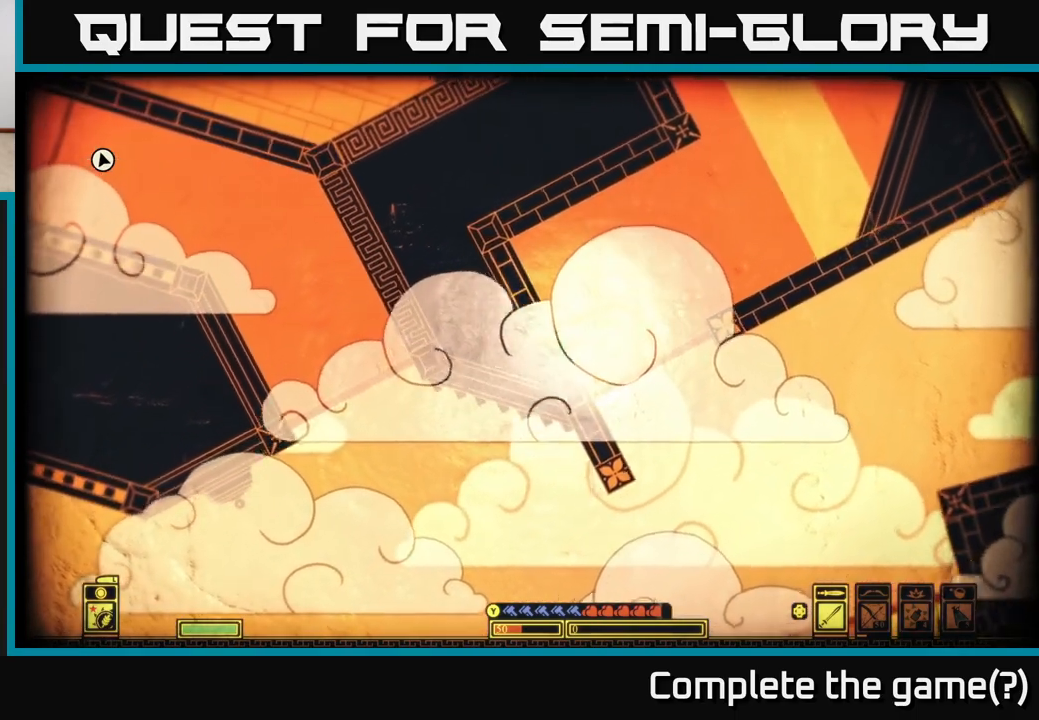
{"buttons": ["A"], "left_stick": "right", "right_stick": "center", "events": [[133, "left_stick", "right"], [233, "A", "down"]]}
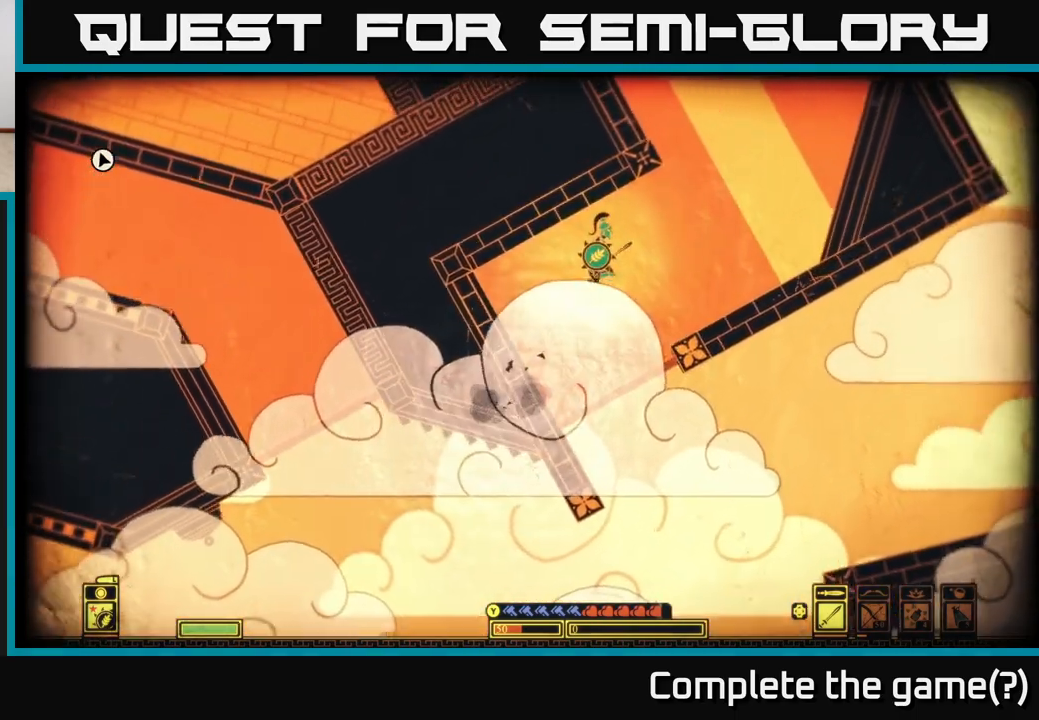
{"buttons": [], "left_stick": "up-left", "right_stick": "center", "events": [[500, "A", "up"], [500, "left_stick", "up-left"]]}
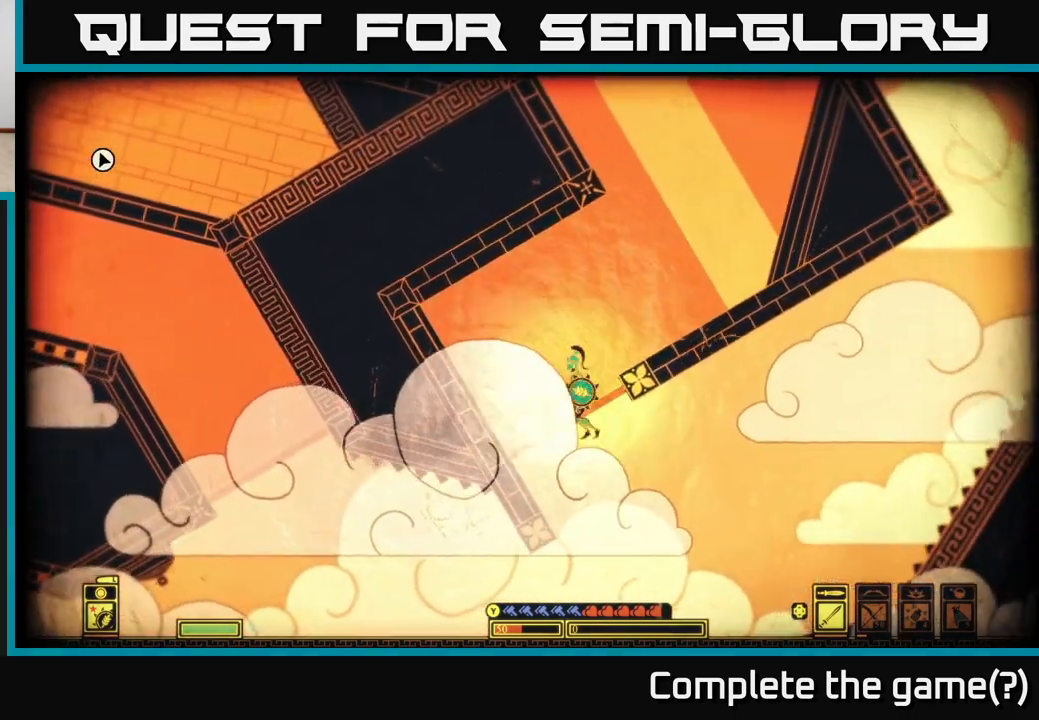
{"buttons": [], "left_stick": "left", "right_stick": "center", "events": [[33, "left_stick", "left"]]}
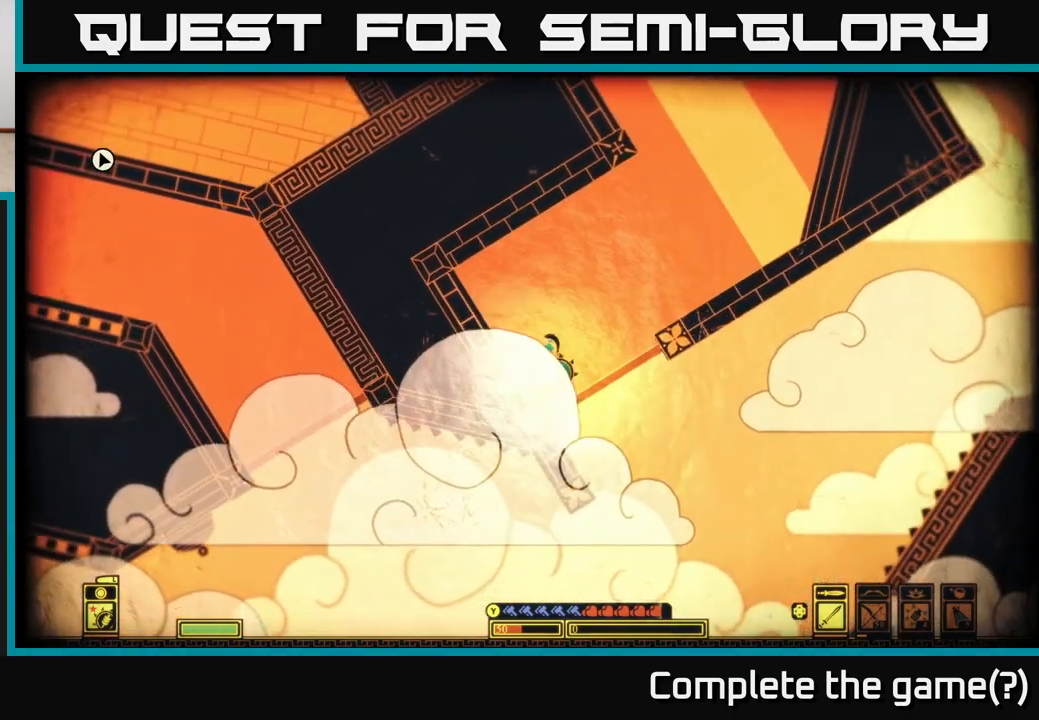
{"buttons": [], "left_stick": "right", "right_stick": "center", "events": [[350, "left_stick", "right"]]}
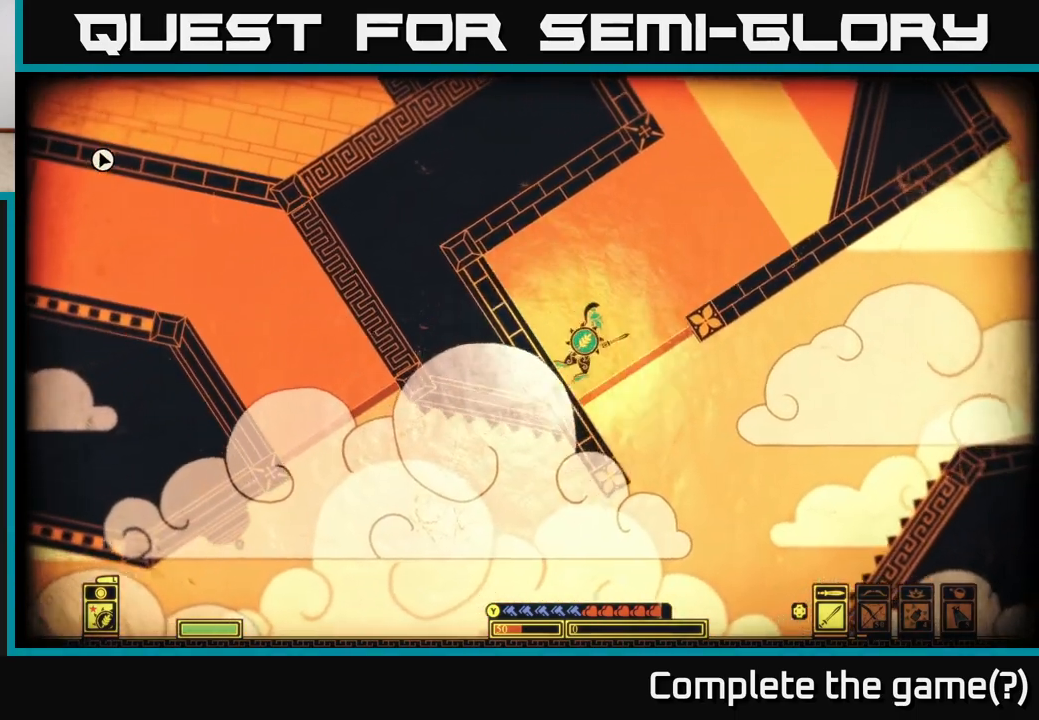
{"buttons": [], "left_stick": "right", "right_stick": "center", "events": [[50, "A", "down"], [483, "A", "up"]]}
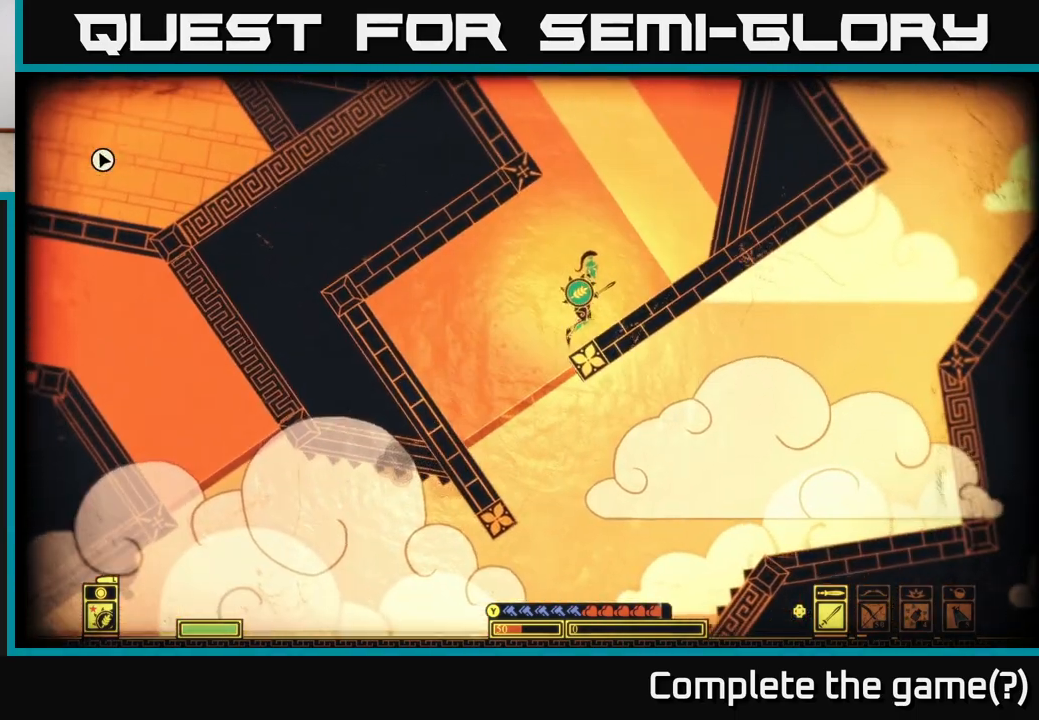
{"buttons": [], "left_stick": "right", "right_stick": "center", "events": [[150, "A", "down"], [333, "A", "up"]]}
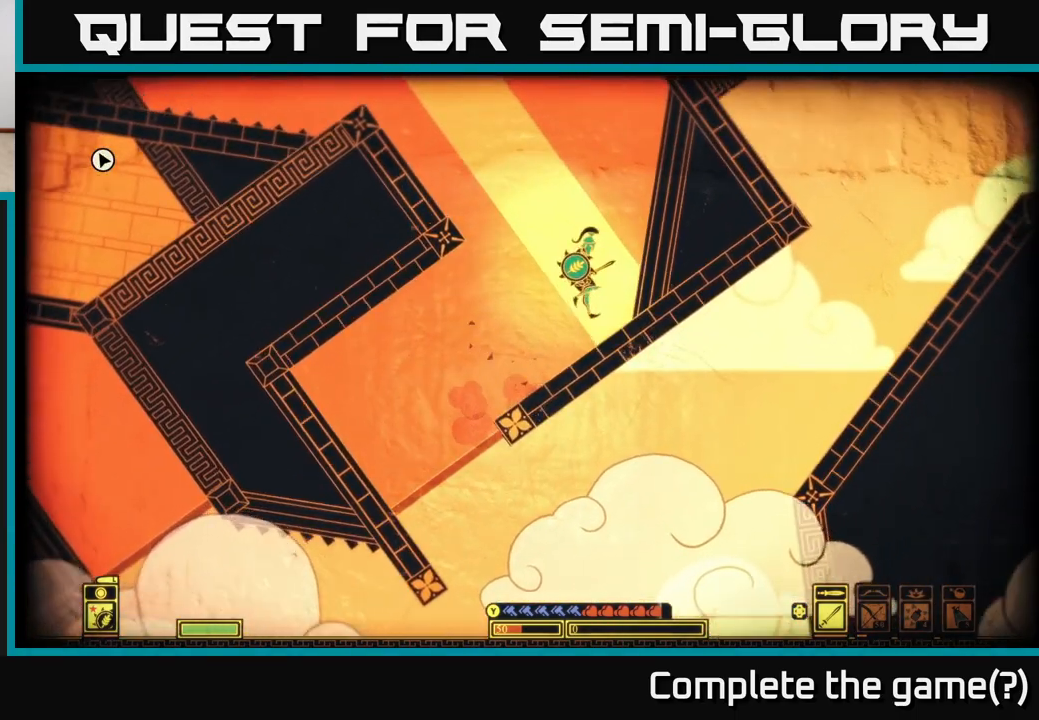
{"buttons": ["A"], "left_stick": "left", "right_stick": "center", "events": [[217, "left_stick", "left"], [350, "A", "down"]]}
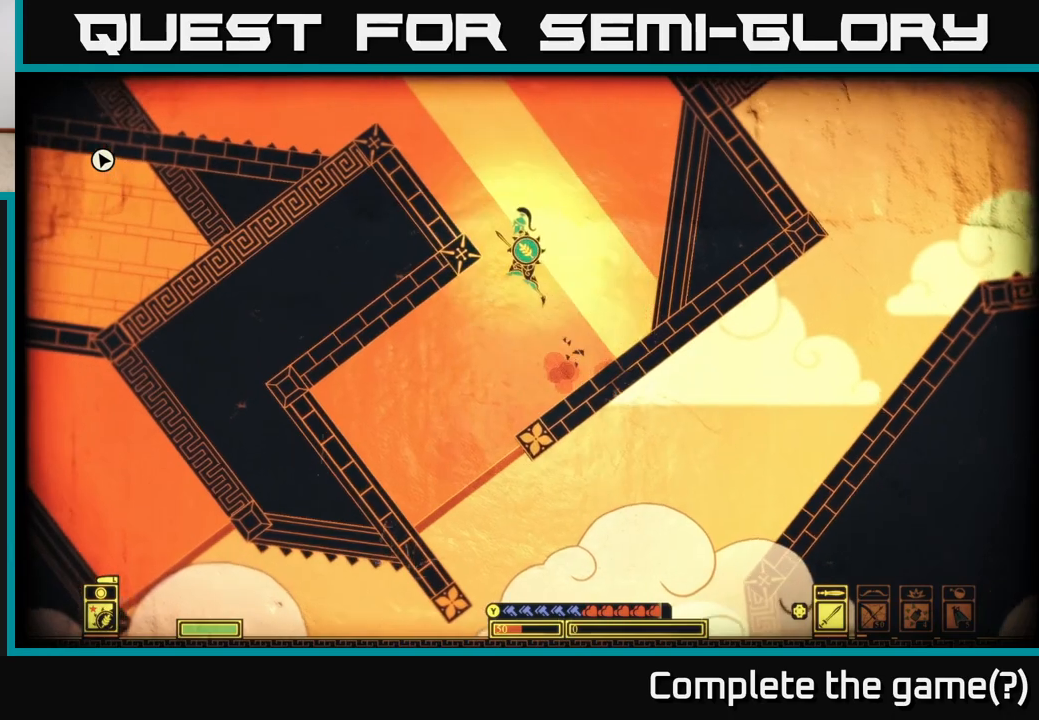
{"buttons": ["A"], "left_stick": "left", "right_stick": "center", "events": [[250, "A", "up"], [300, "A", "down"]]}
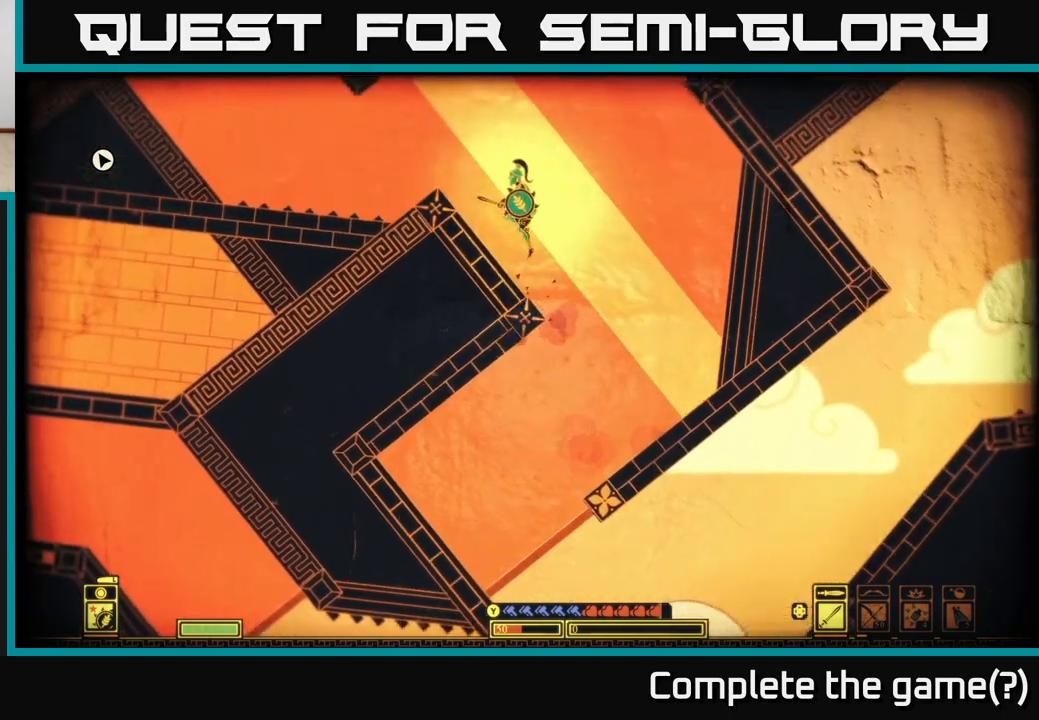
{"buttons": [], "left_stick": "left", "right_stick": "center", "events": [[50, "A", "up"], [317, "A", "down"], [450, "A", "up"]]}
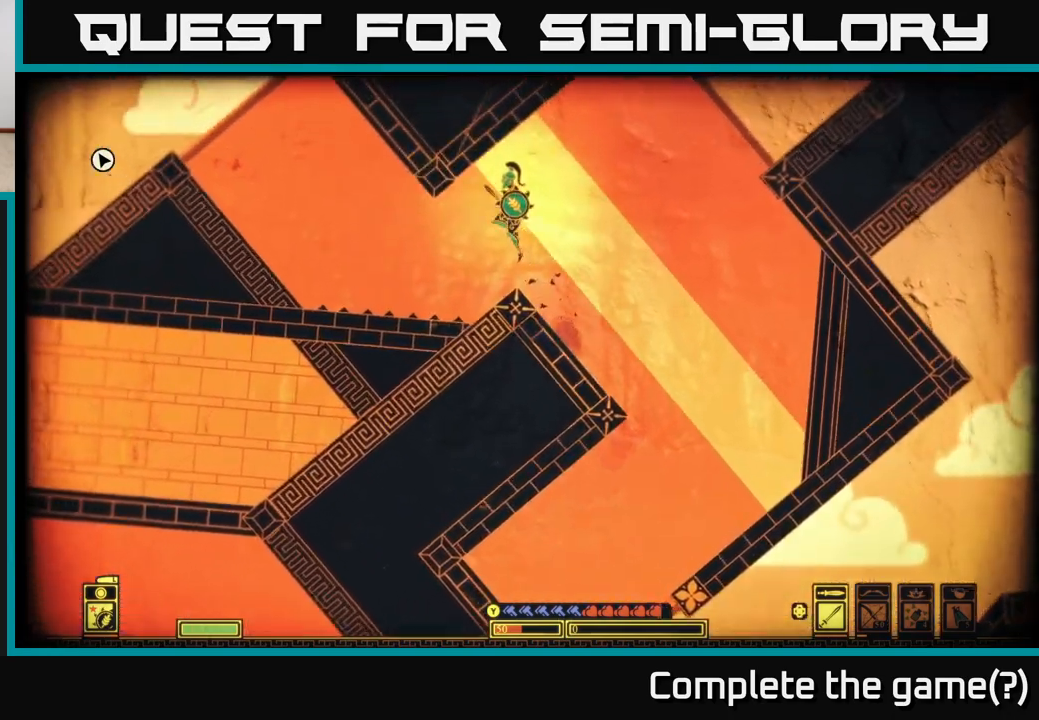
{"buttons": [], "left_stick": "left", "right_stick": "center", "events": []}
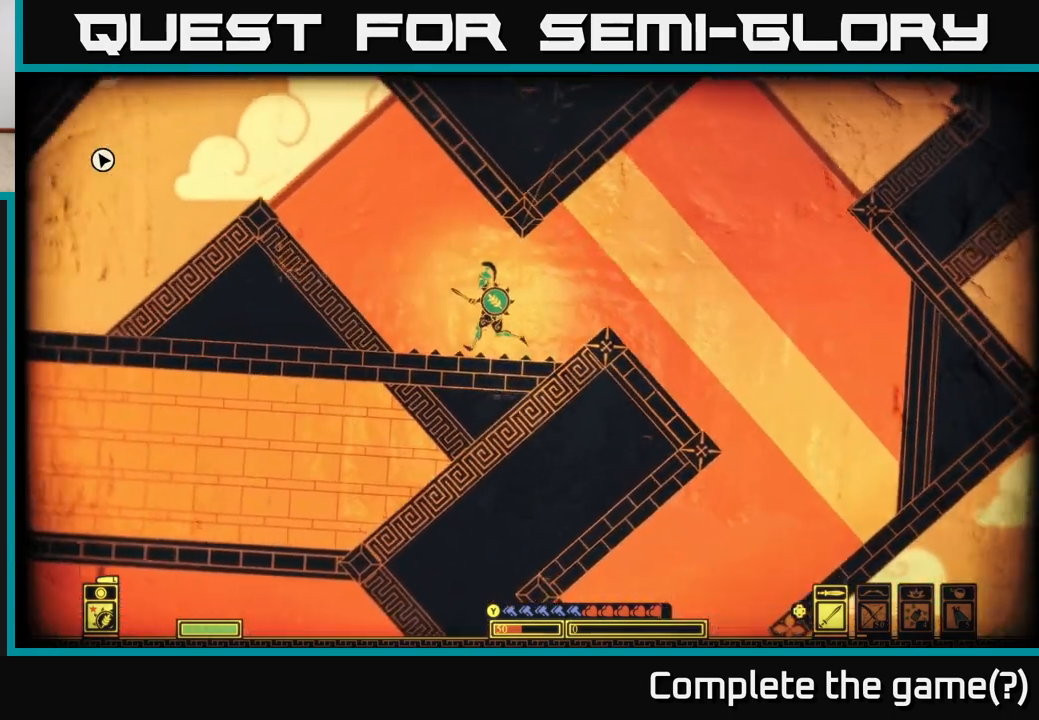
{"buttons": ["A"], "left_stick": "left", "right_stick": "center", "events": [[233, "A", "down"]]}
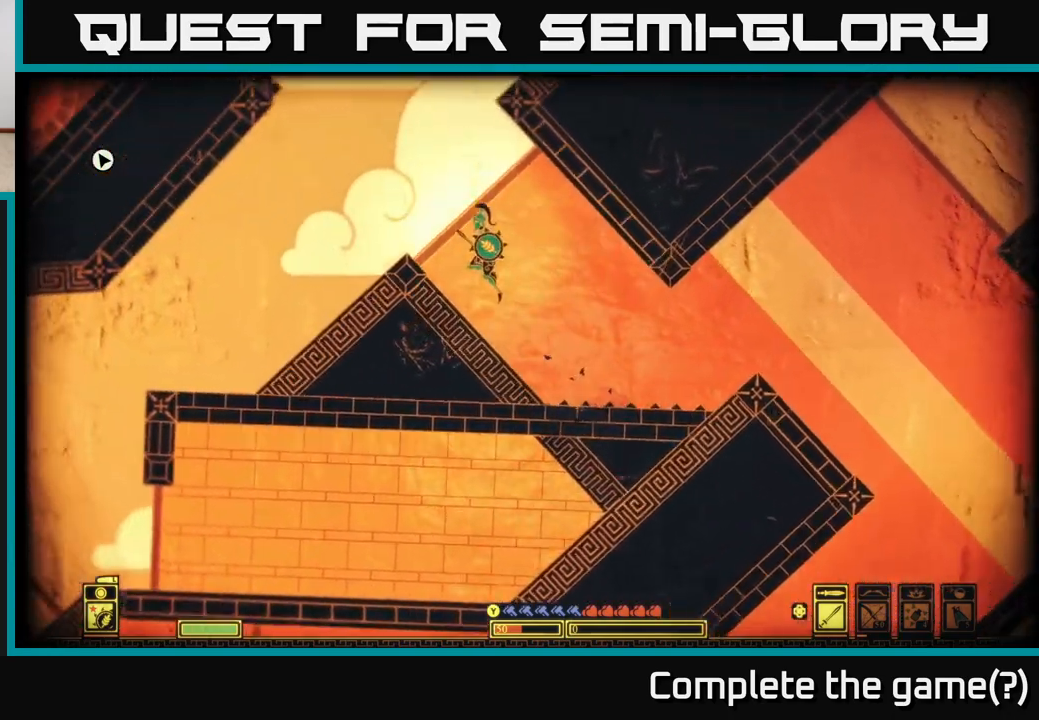
{"buttons": ["A"], "left_stick": "left", "right_stick": "center", "events": [[133, "A", "up"], [250, "A", "down"]]}
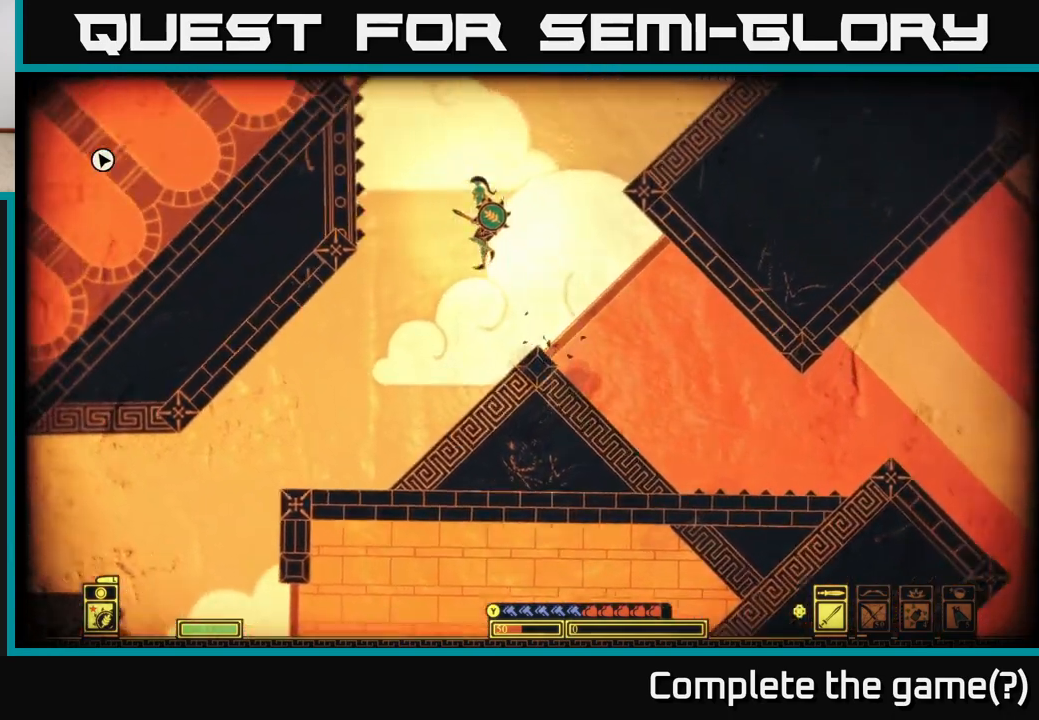
{"buttons": [], "left_stick": "center", "right_stick": "center", "events": [[67, "left_stick", "center"], [100, "A", "up"], [117, "left_stick", "right"], [233, "left_stick", "center"], [300, "SELECT", "down"], [433, "SELECT", "up"]]}
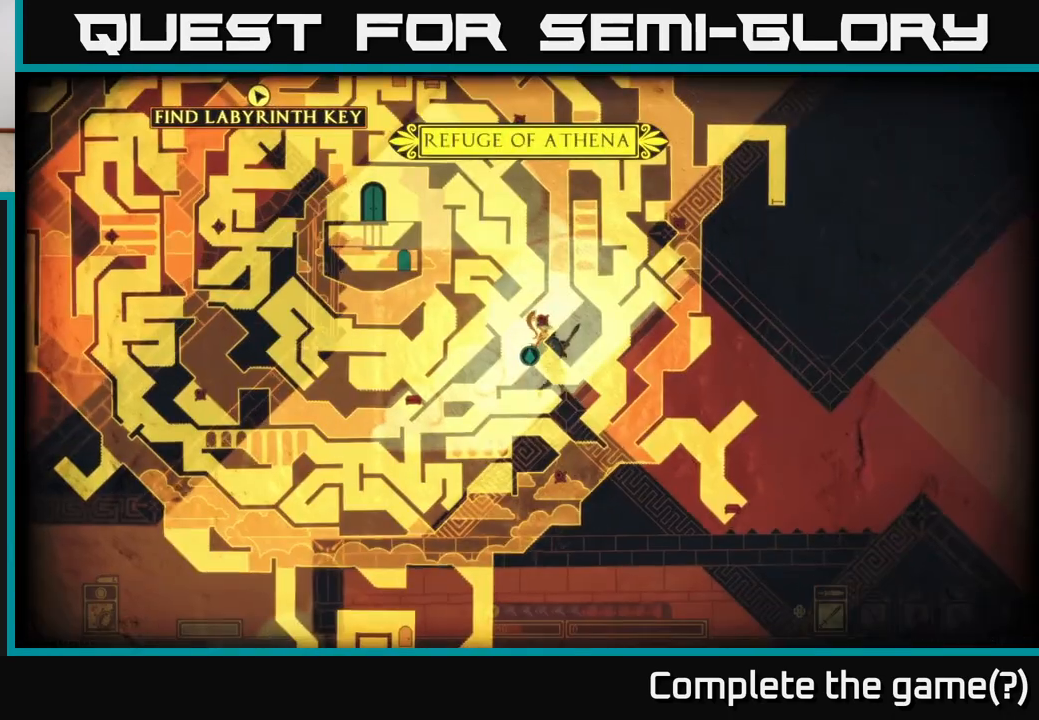
{"buttons": [], "left_stick": "left", "right_stick": "center", "events": [[317, "SELECT", "down"], [450, "SELECT", "up"], [450, "left_stick", "left"]]}
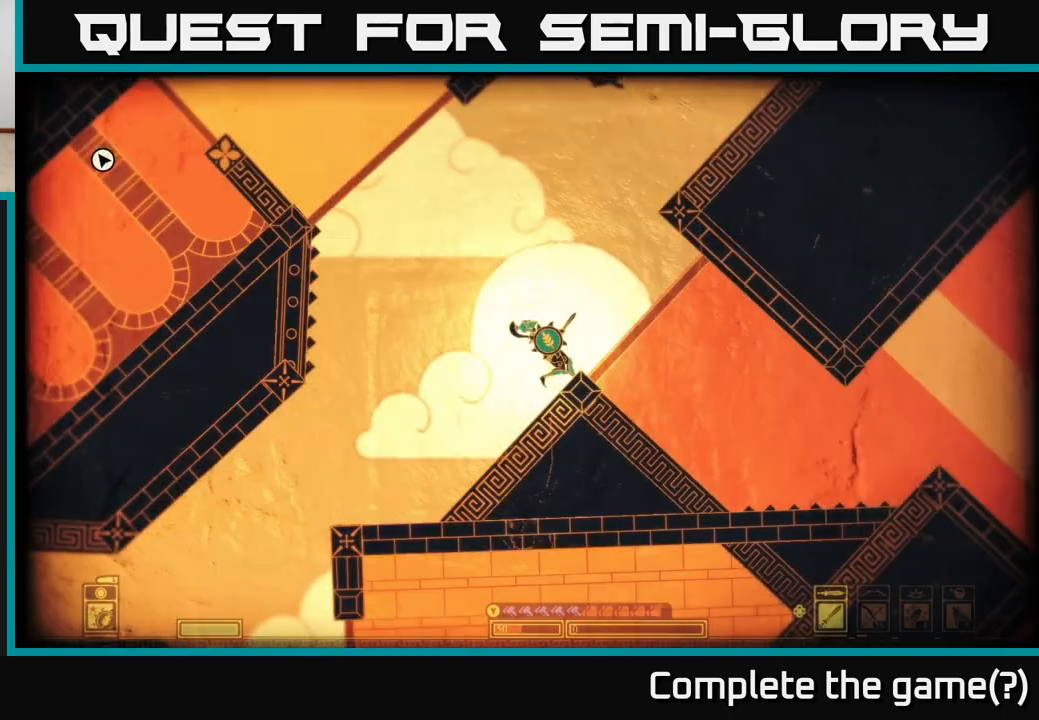
{"buttons": [], "left_stick": "left", "right_stick": "center", "events": []}
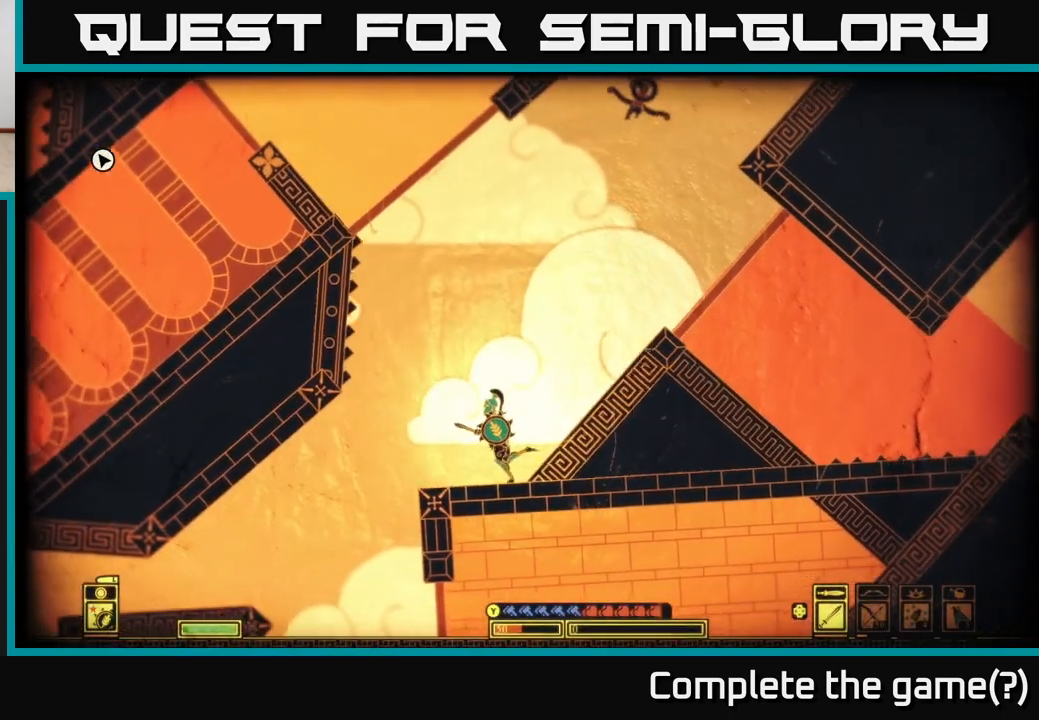
{"buttons": ["A"], "left_stick": "left", "right_stick": "center", "events": [[100, "A", "down"]]}